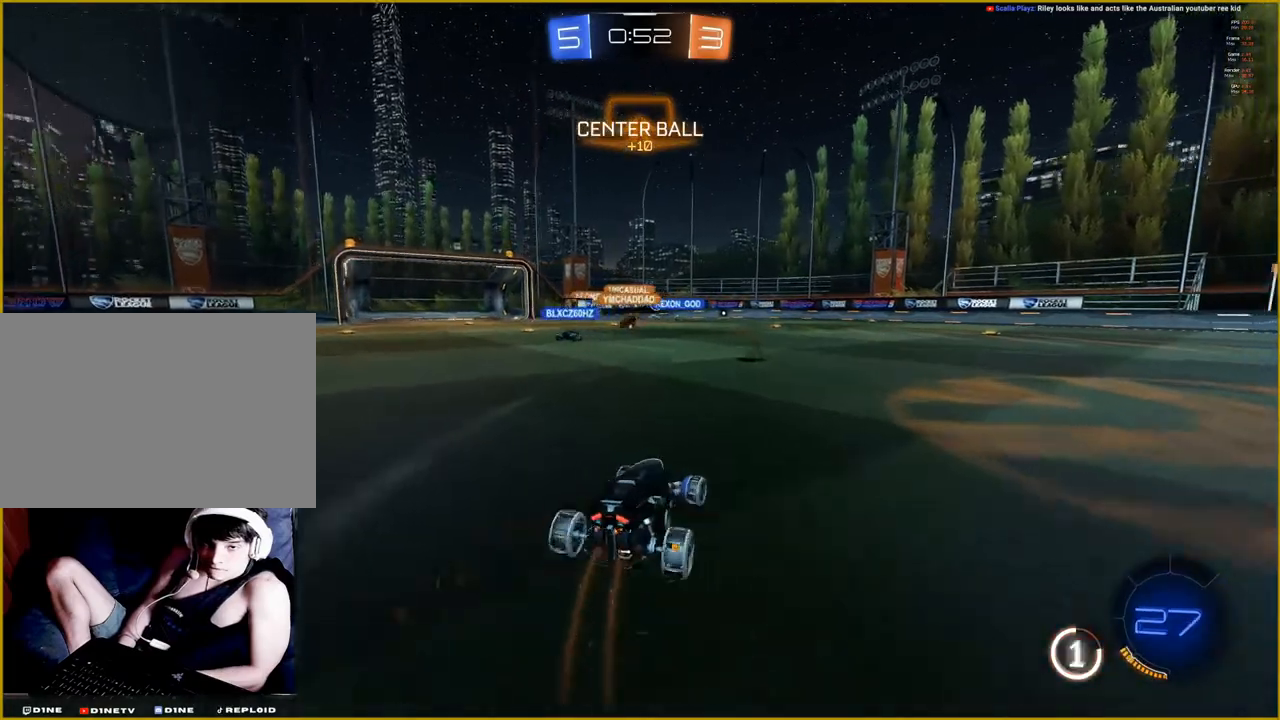
Gameplay with a controller (PlayStation layout); each line is a JSON object with the inputs held at the frame after it (dt_ms = milliseconds from this image to that frame). "events" lists button and stick changes between this image and that frame as [ms after this image, input, new state], when the widget could be followed in between.
{"dt_ms": 500, "buttons": ["R2"], "left_stick": "center", "right_stick": "center", "events": [[450, "left_stick", "center"]]}
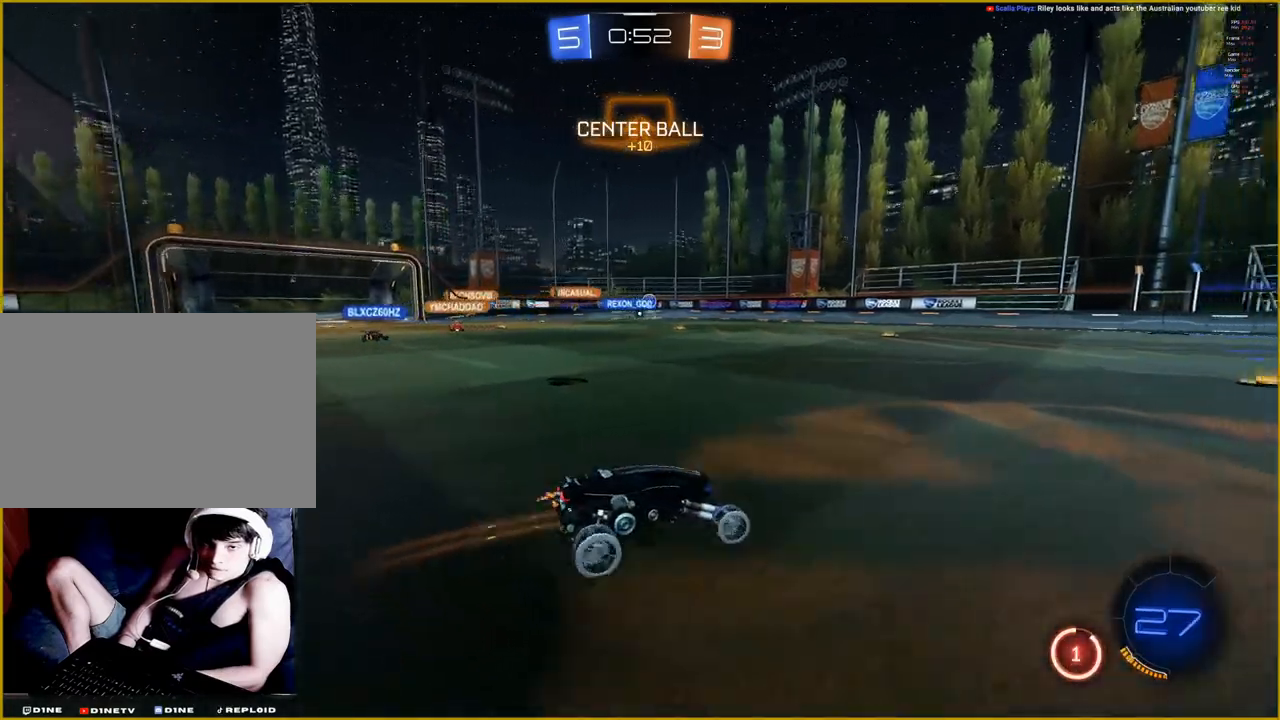
{"dt_ms": 500, "buttons": [], "left_stick": "center", "right_stick": "center", "events": [[117, "left_stick", "up"], [183, "CROSS", "down"], [200, "L1", "down"], [300, "CROSS", "up"], [350, "CROSS", "down"], [417, "L1", "up"], [467, "R2", "up"], [483, "CROSS", "up"], [500, "left_stick", "center"]]}
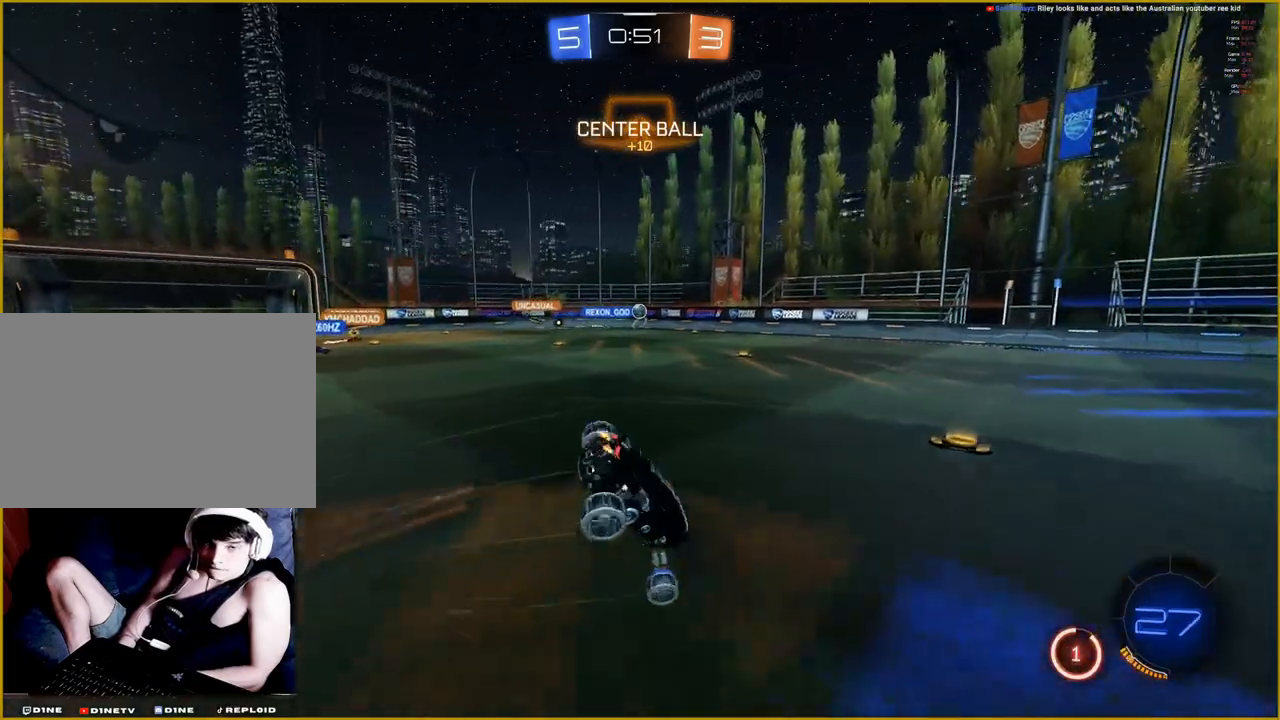
{"dt_ms": 500, "buttons": ["R2"], "left_stick": "center", "right_stick": "right", "events": [[333, "right_stick", "right"], [500, "R2", "down"]]}
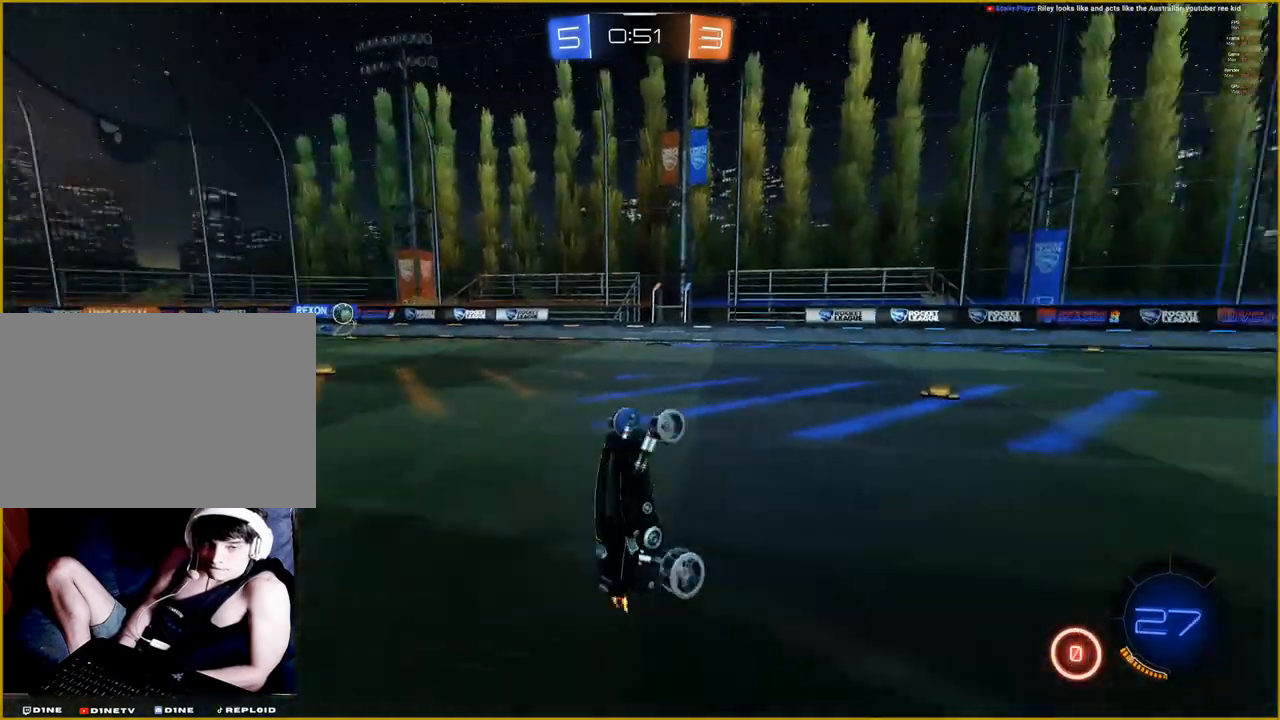
{"dt_ms": 500, "buttons": ["R2"], "left_stick": "right", "right_stick": "right", "events": [[500, "left_stick", "right"]]}
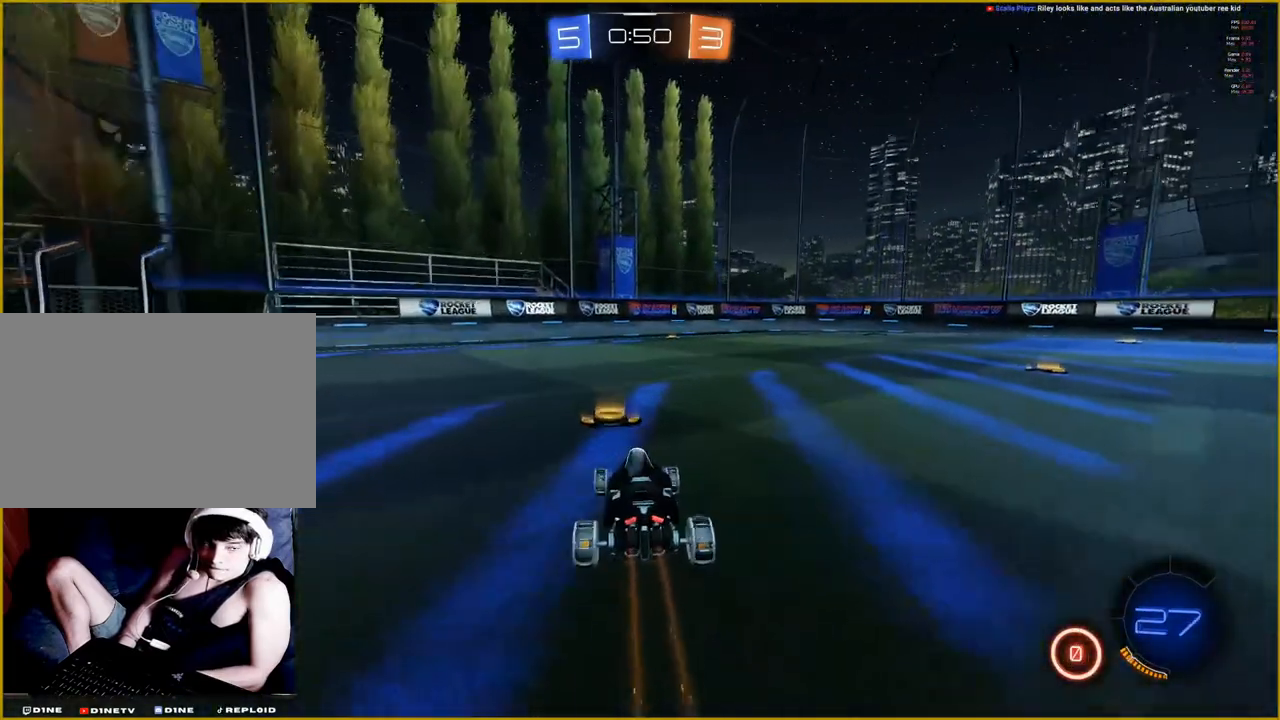
{"dt_ms": 500, "buttons": ["R2"], "left_stick": "center", "right_stick": "right", "events": [[100, "R1", "down"], [250, "left_stick", "center"], [417, "R1", "up"]]}
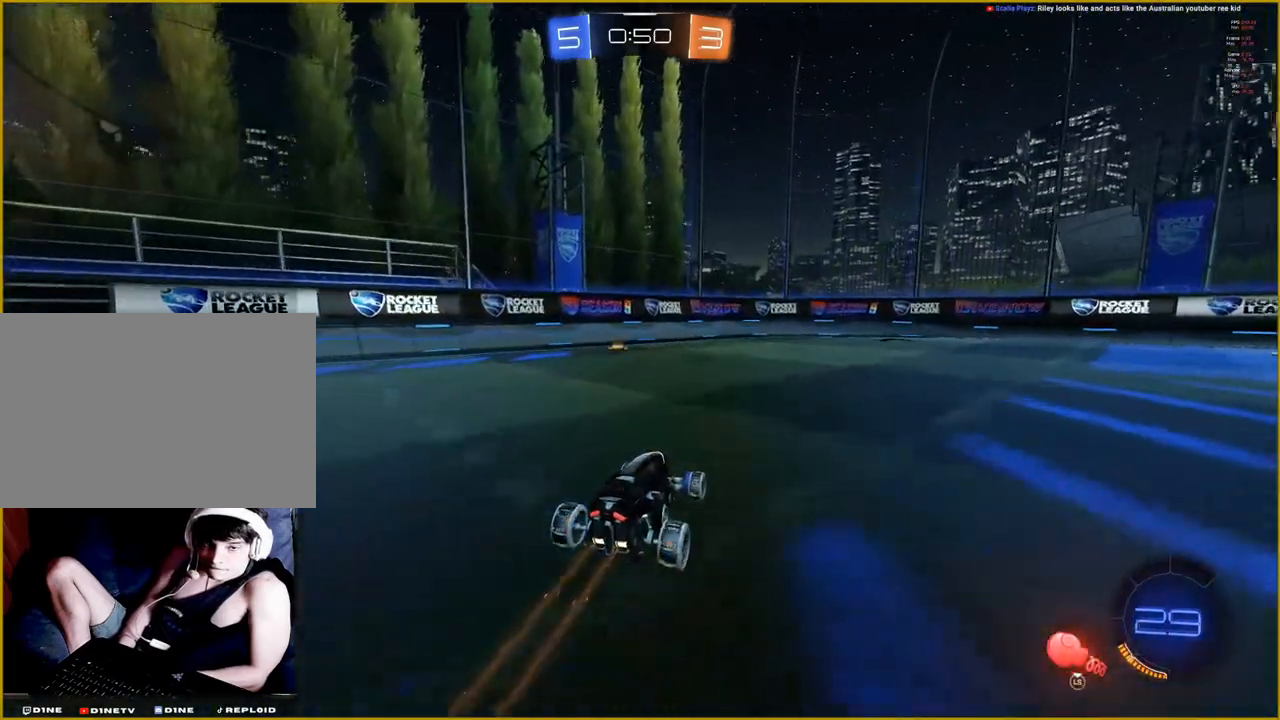
{"dt_ms": 500, "buttons": [], "left_stick": "center", "right_stick": "center", "events": [[450, "R2", "up"], [483, "right_stick", "center"]]}
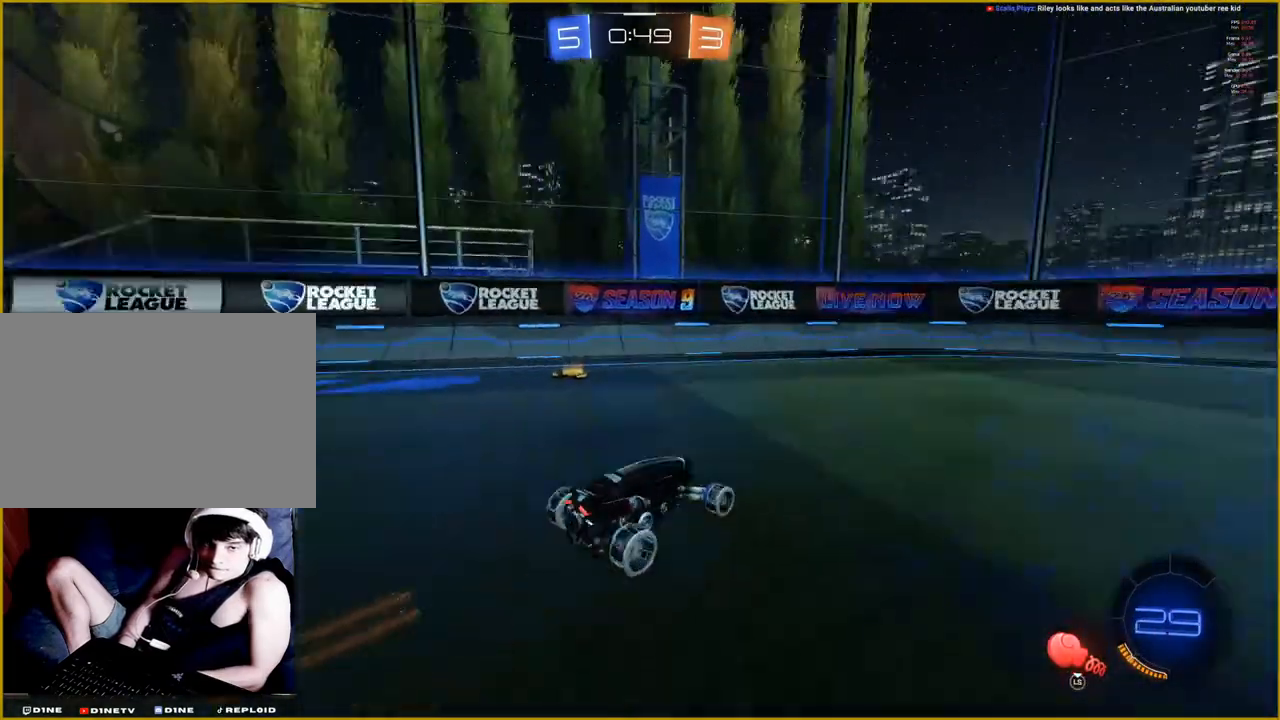
{"dt_ms": 500, "buttons": ["L1"], "left_stick": "right", "right_stick": "center", "events": [[17, "left_stick", "right"], [100, "L1", "down"]]}
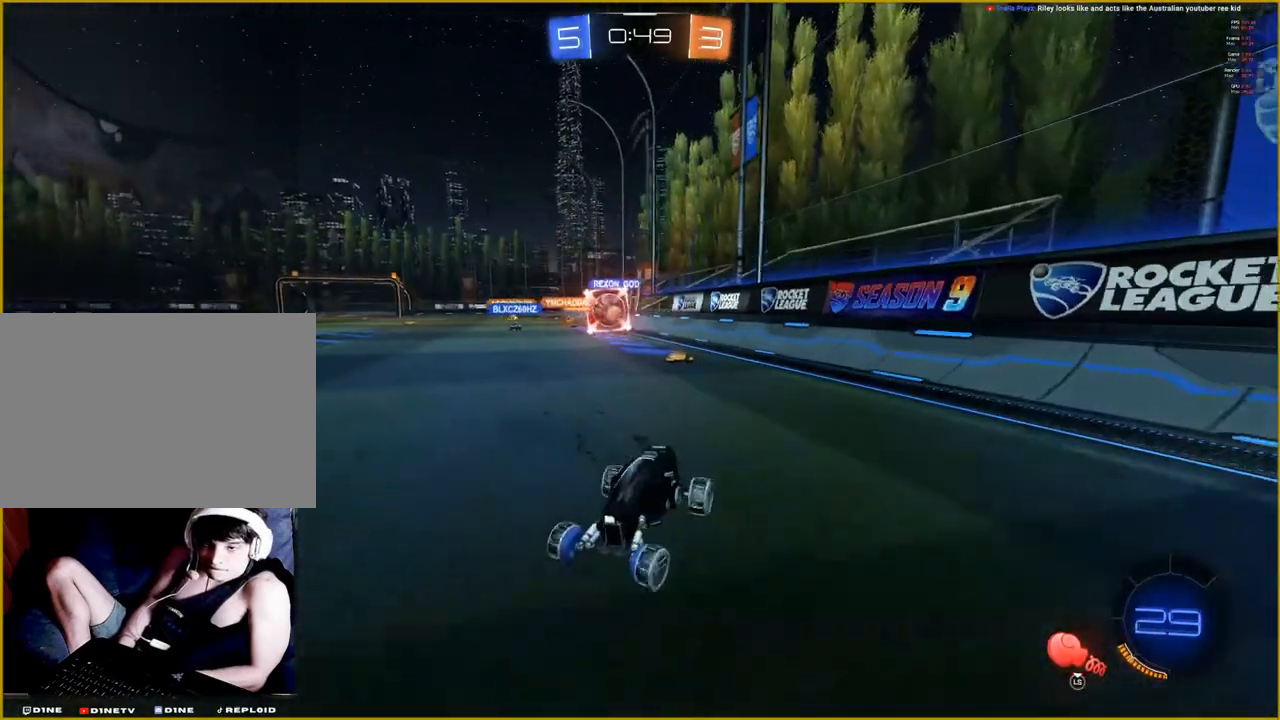
{"dt_ms": 500, "buttons": ["L1"], "left_stick": "right", "right_stick": "center", "events": []}
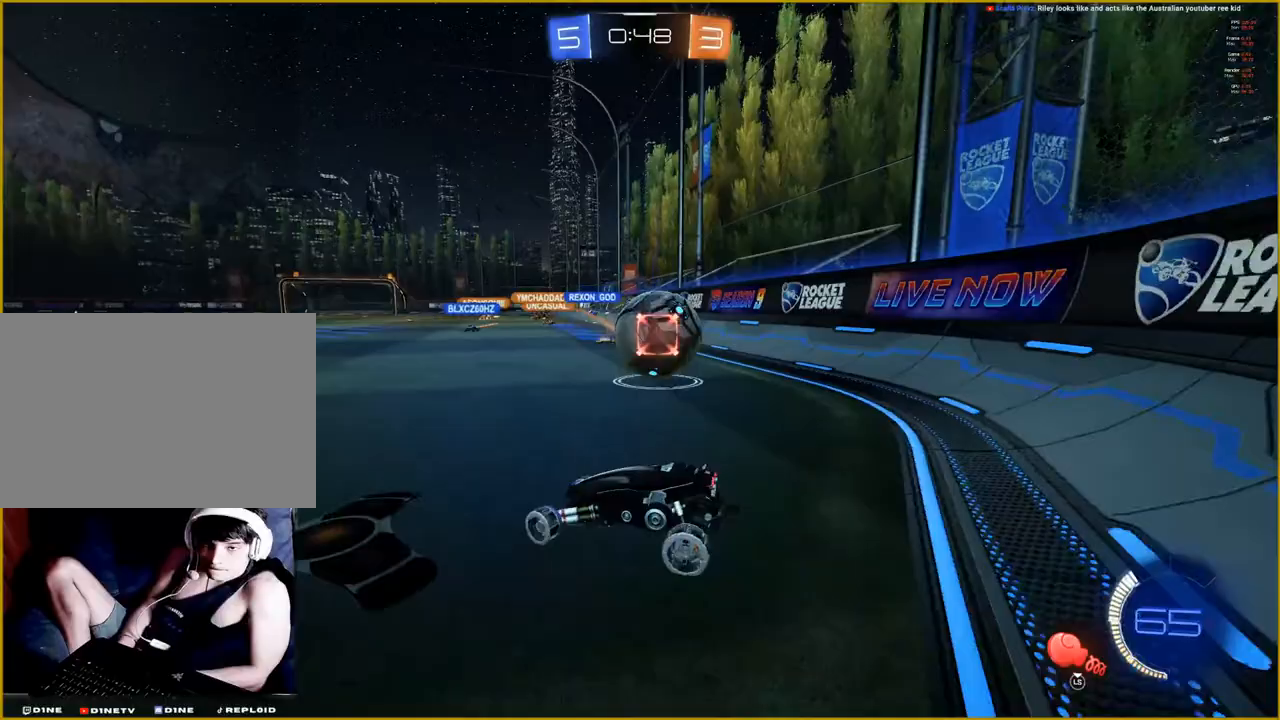
{"dt_ms": 1000, "buttons": ["R2"], "left_stick": "center", "right_stick": "center"}
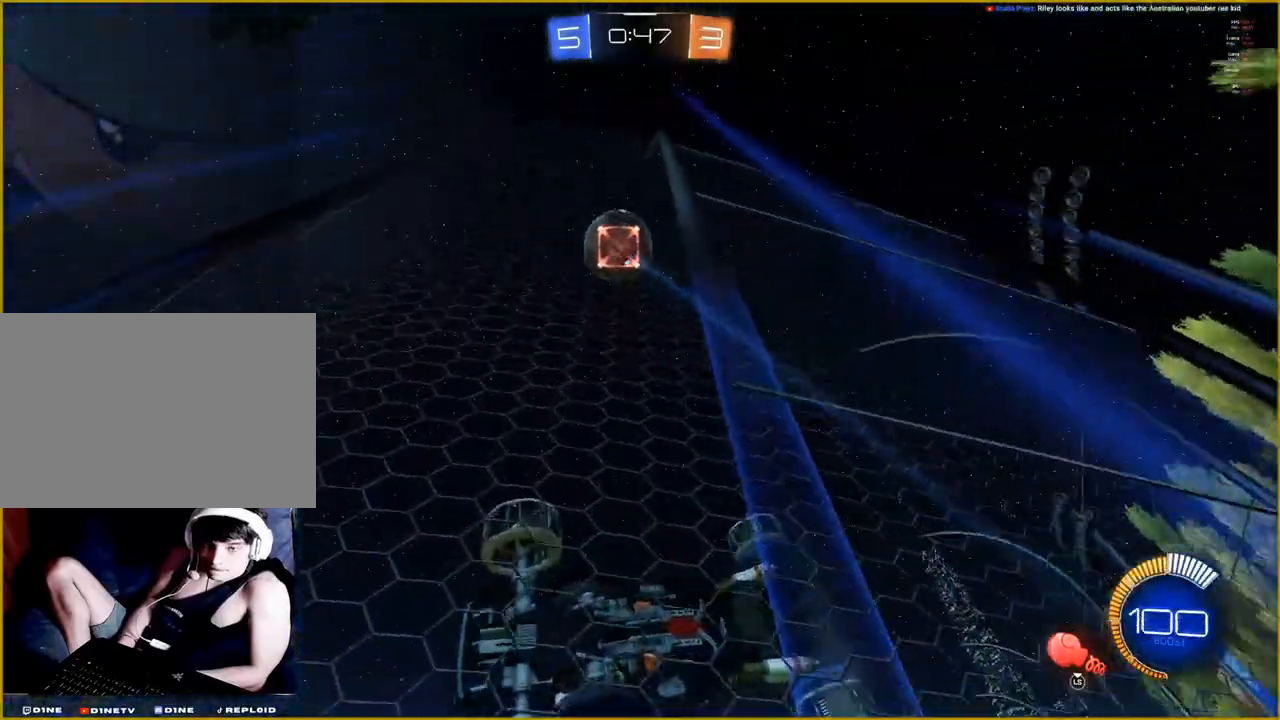
{"dt_ms": 500, "buttons": ["R2"], "left_stick": "left", "right_stick": "center", "events": [[167, "left_stick", "left"]]}
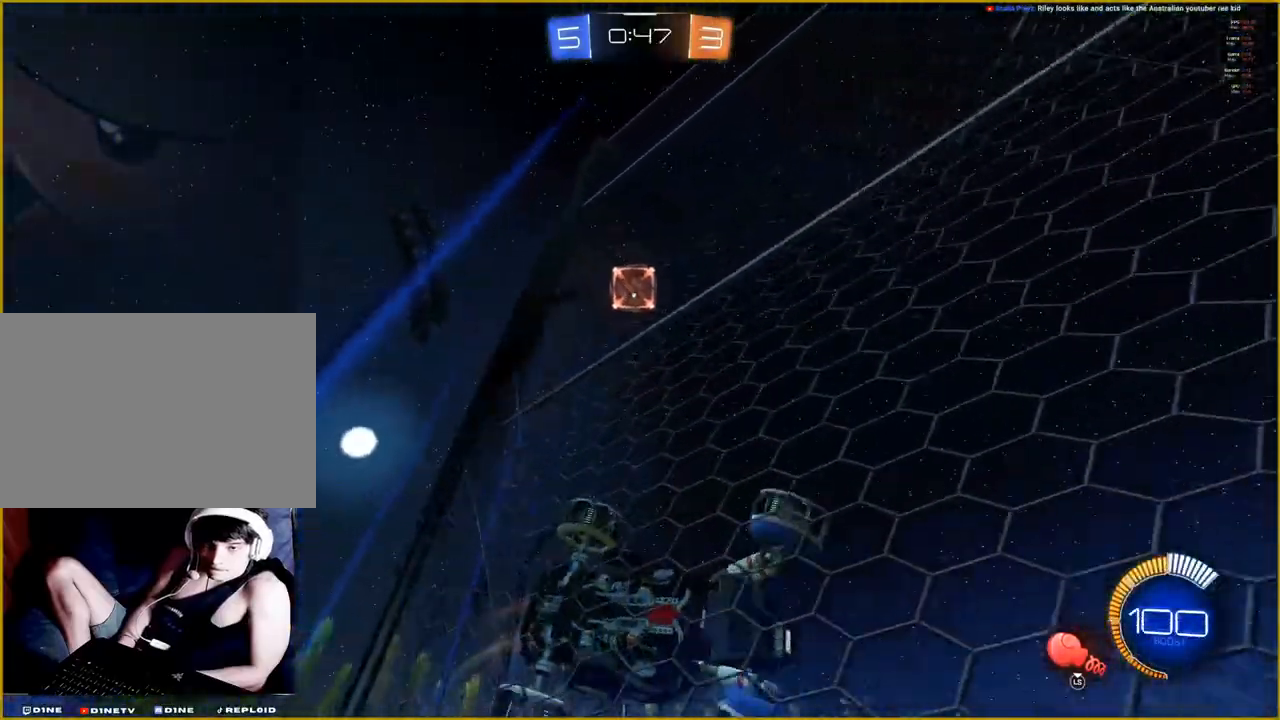
{"dt_ms": 500, "buttons": ["R1", "R2"], "left_stick": "left", "right_stick": "center", "events": [[433, "R1", "down"]]}
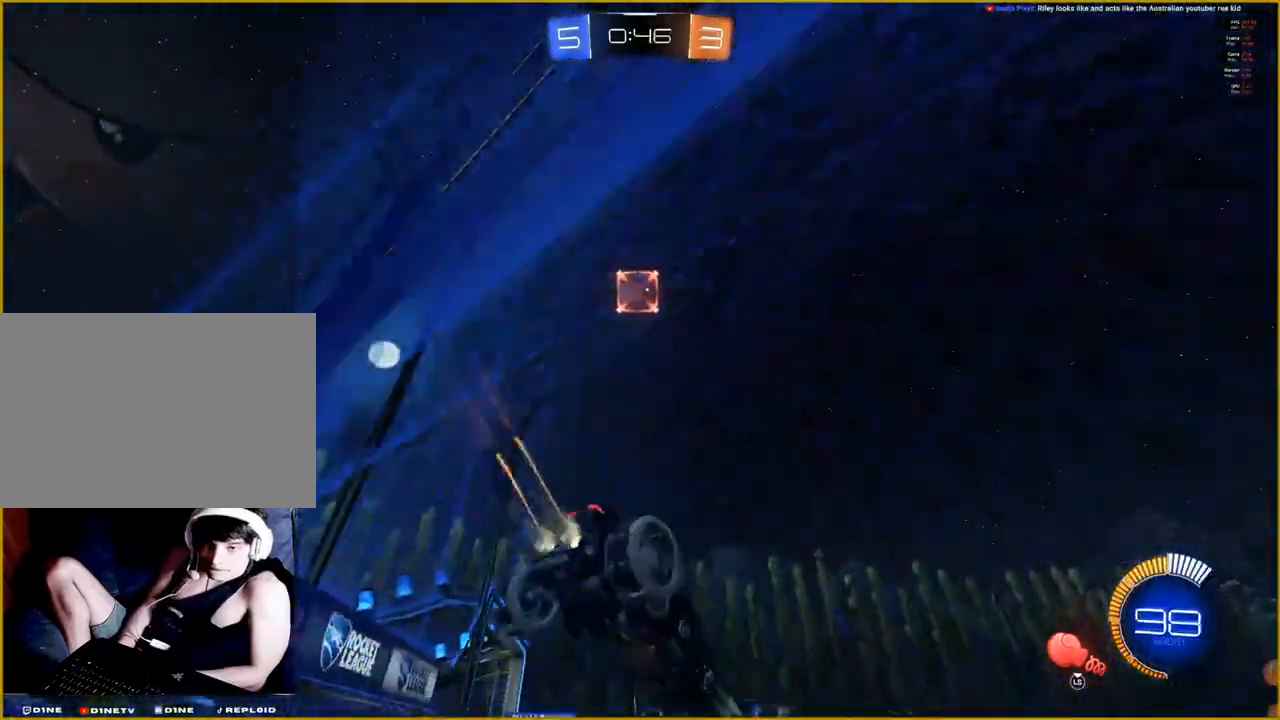
{"dt_ms": 500, "buttons": ["R1", "R2"], "left_stick": "center", "right_stick": "center", "events": [[400, "left_stick", "center"]]}
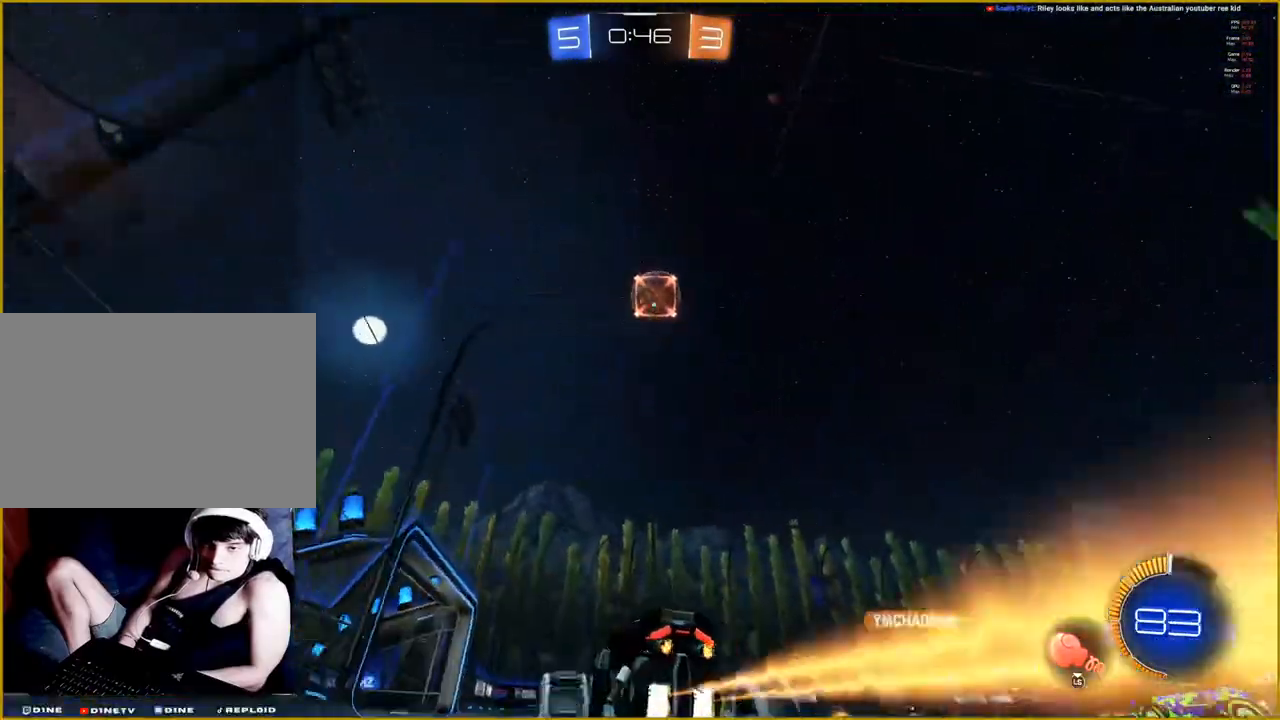
{"dt_ms": 500, "buttons": ["CROSS", "R1", "R2"], "left_stick": "down-right", "right_stick": "center", "events": [[67, "CROSS", "down"], [83, "left_stick", "down-right"]]}
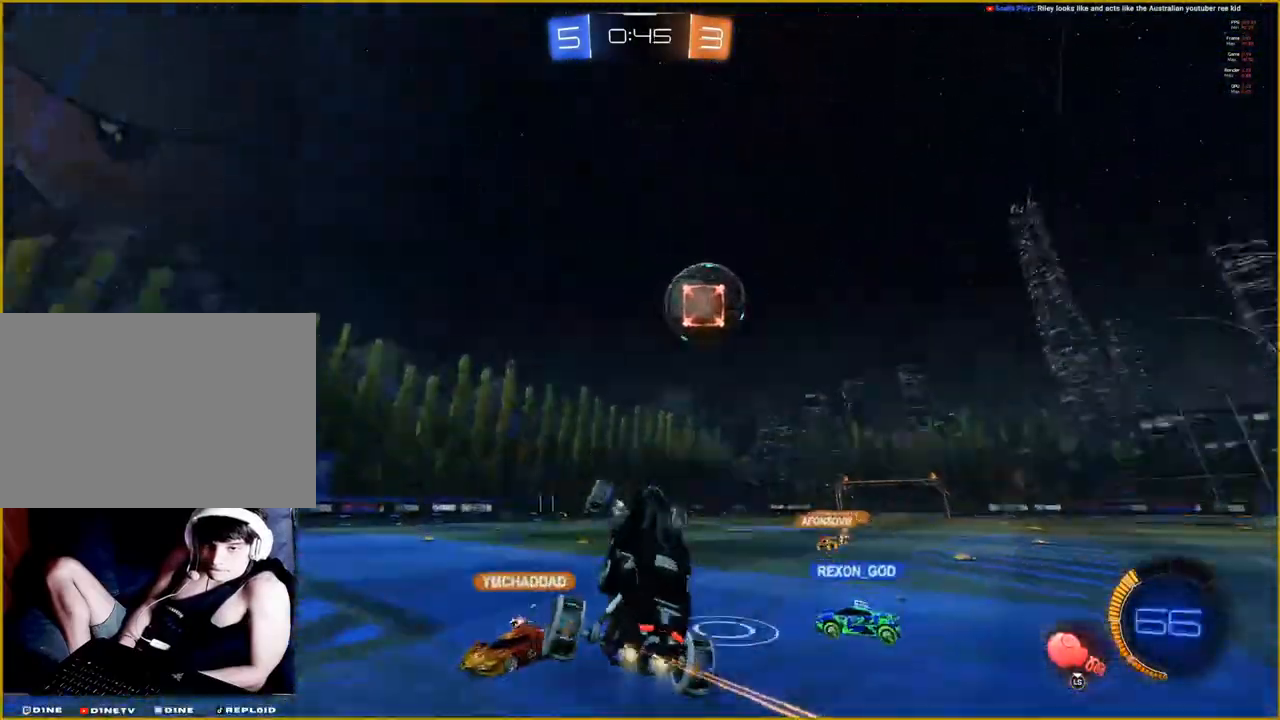
{"dt_ms": 500, "buttons": ["CROSS", "R1", "R2"], "left_stick": "down-right", "right_stick": "center", "events": [[83, "L3", "down"], [317, "L3", "up"]]}
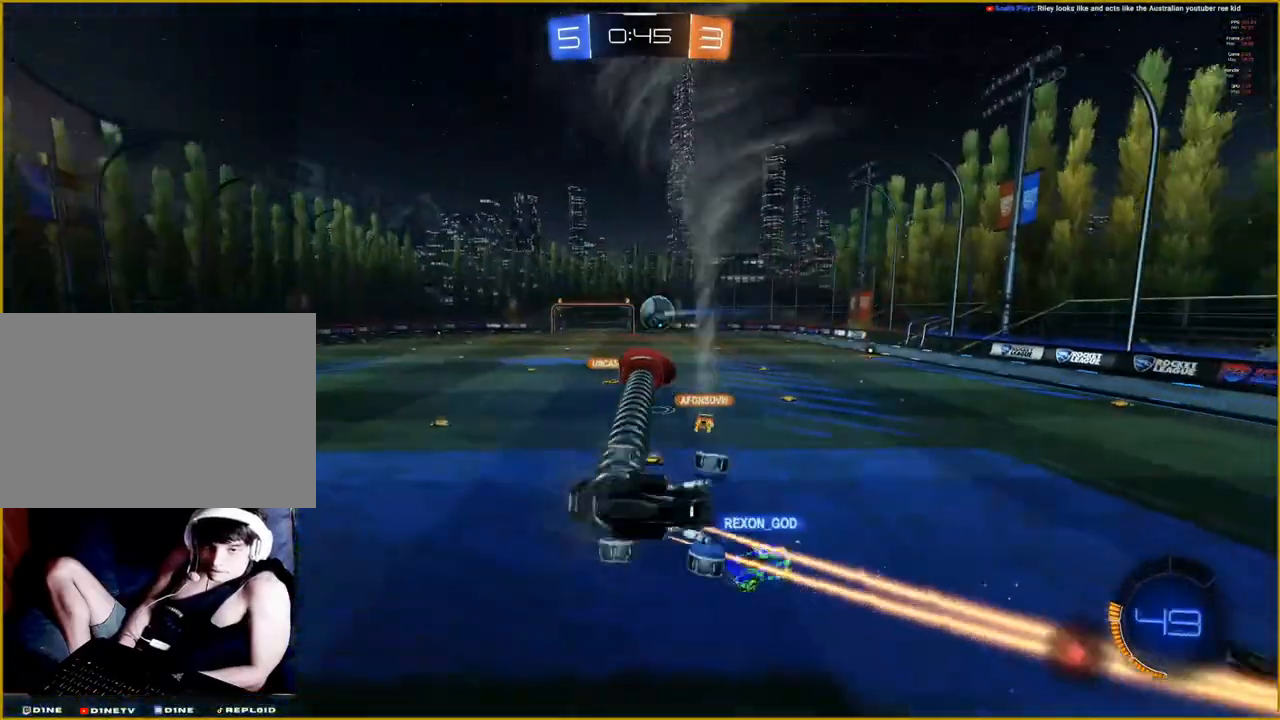
{"dt_ms": 500, "buttons": [], "left_stick": "down-right", "right_stick": "center", "events": [[133, "R1", "up"], [150, "CROSS", "up"], [167, "R2", "up"]]}
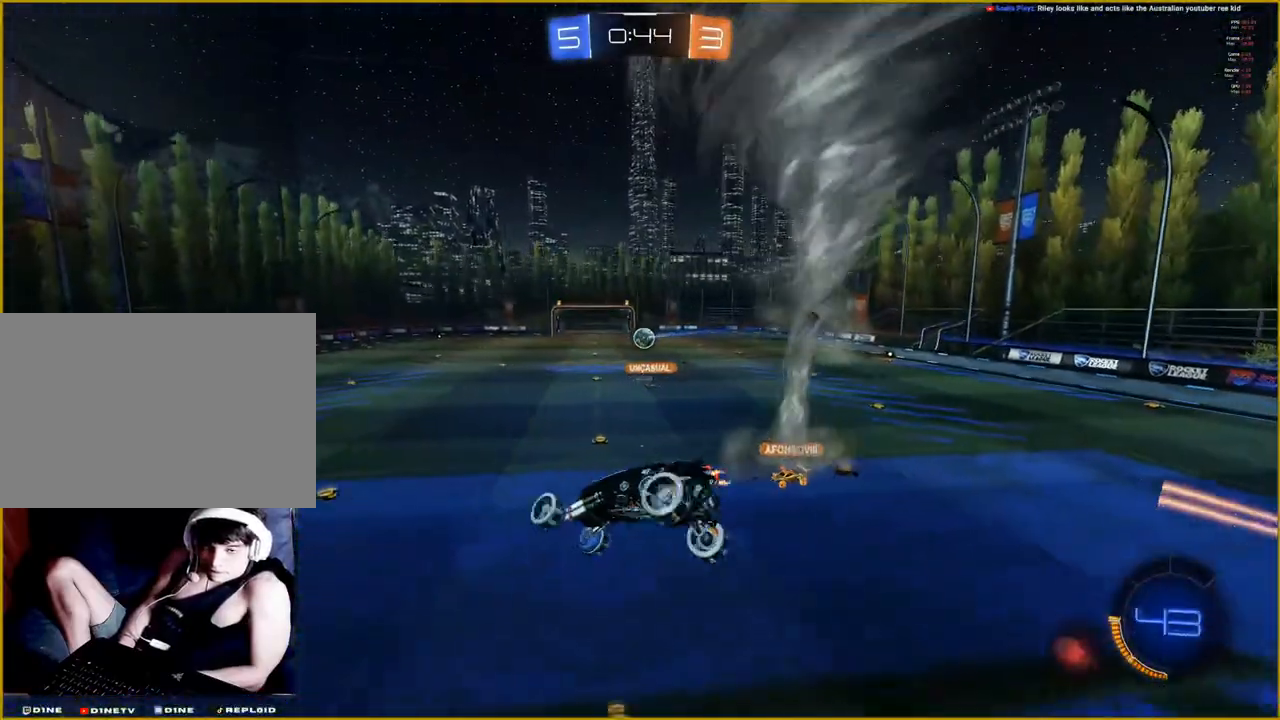
{"dt_ms": 500, "buttons": [], "left_stick": "center", "right_stick": "center", "events": [[217, "left_stick", "down"], [500, "left_stick", "center"]]}
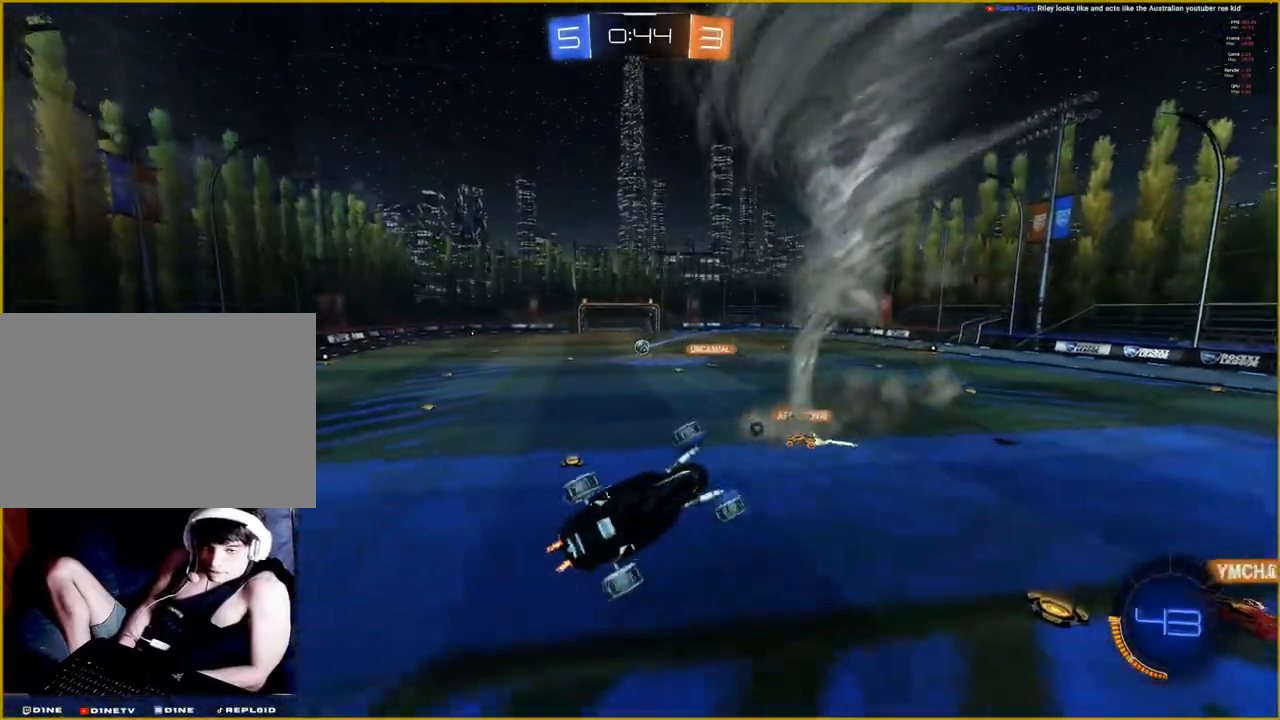
{"dt_ms": 500, "buttons": ["R2"], "left_stick": "down-right", "right_stick": "center", "events": [[17, "left_stick", "left"], [117, "left_stick", "down"], [367, "R2", "down"], [367, "left_stick", "down-right"]]}
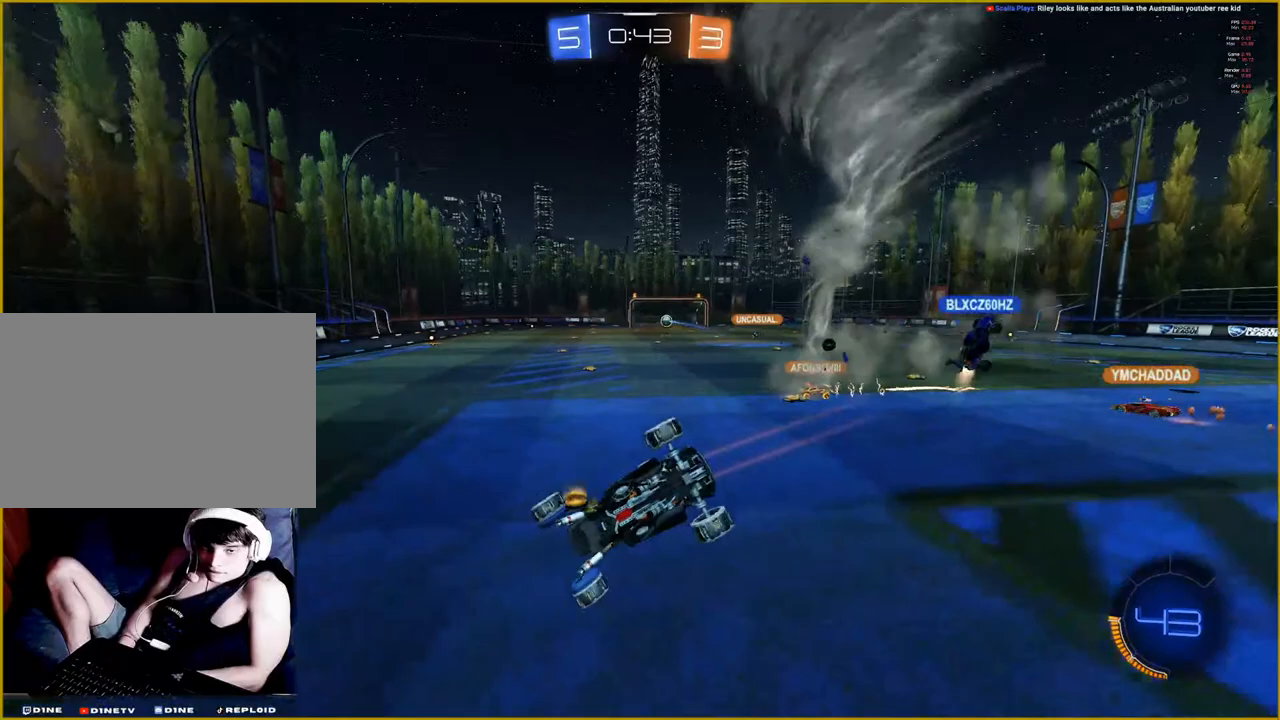
{"dt_ms": 500, "buttons": ["R2"], "left_stick": "left", "right_stick": "center", "events": [[50, "left_stick", "center"], [417, "left_stick", "left"]]}
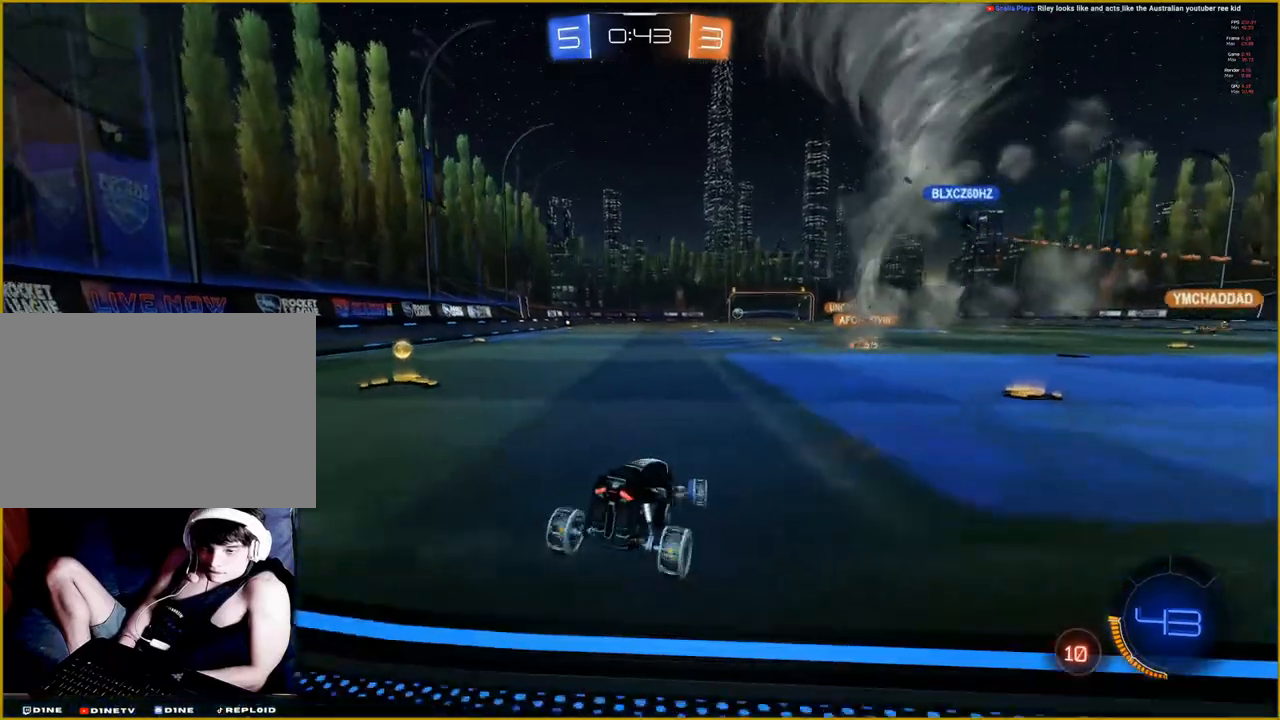
{"dt_ms": 500, "buttons": ["R2"], "left_stick": "left", "right_stick": "center", "events": []}
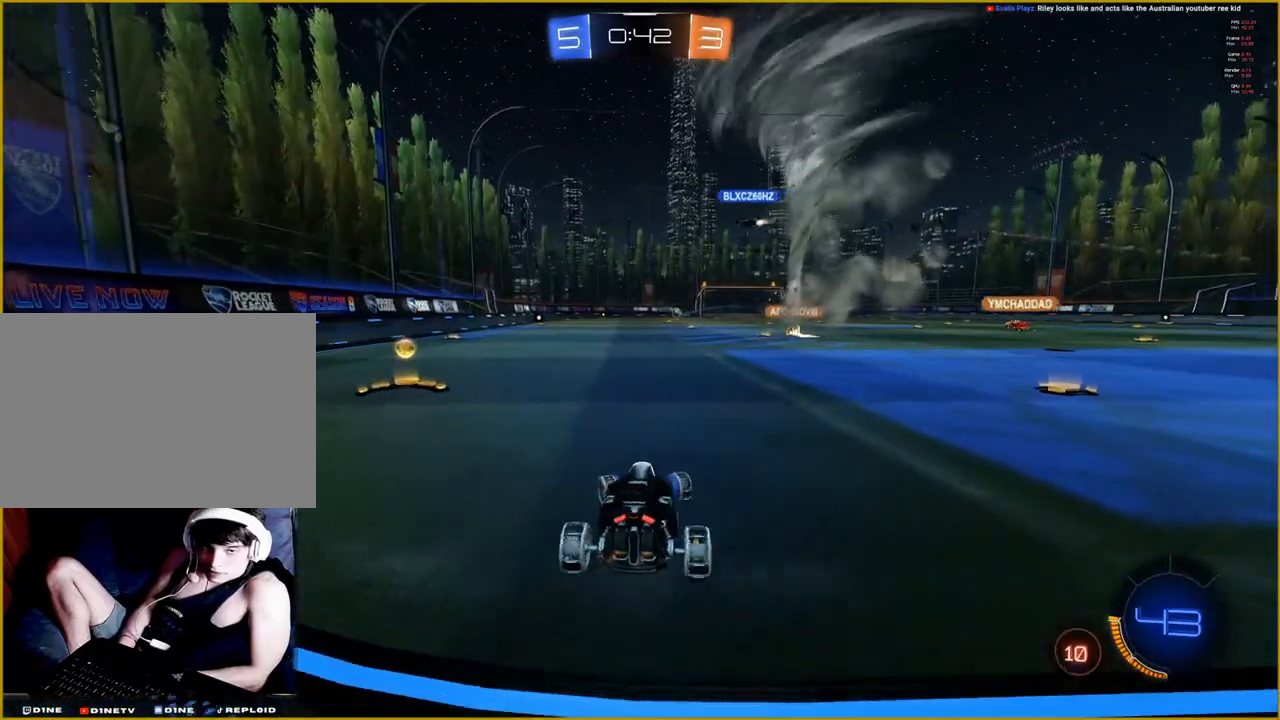
{"dt_ms": 500, "buttons": ["R2"], "left_stick": "right", "right_stick": "center", "events": [[367, "left_stick", "center"], [500, "left_stick", "right"]]}
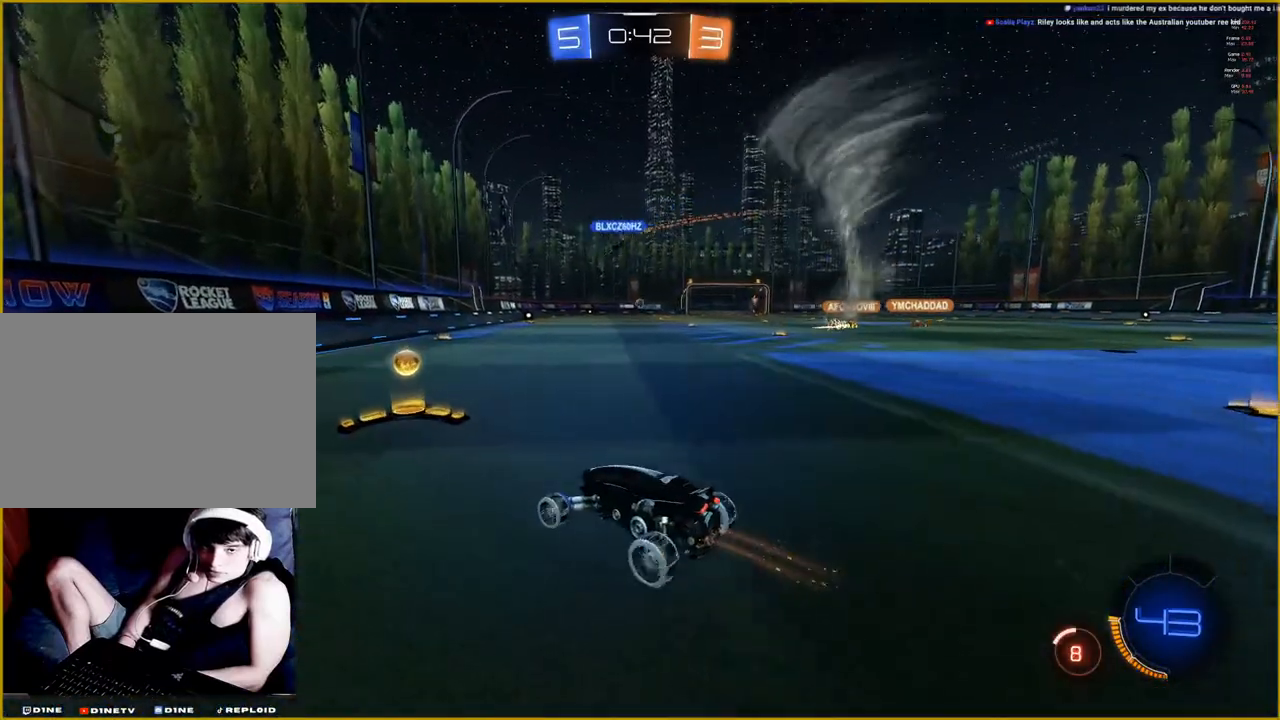
{"dt_ms": 500, "buttons": ["R2"], "left_stick": "up", "right_stick": "center", "events": [[267, "left_stick", "center"], [467, "left_stick", "up"]]}
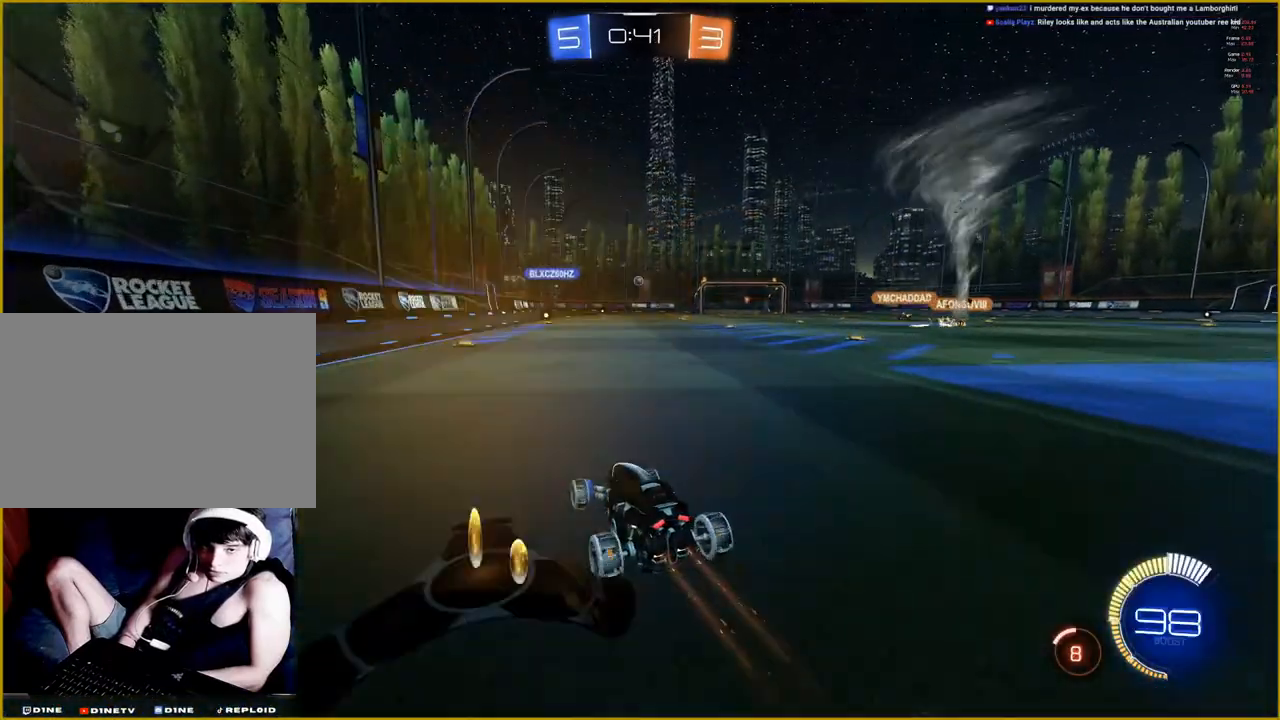
{"dt_ms": 500, "buttons": [], "left_stick": "center", "right_stick": "center", "events": [[17, "L1", "down"], [33, "CROSS", "down"], [117, "CROSS", "up"], [133, "left_stick", "up-right"], [183, "CROSS", "down"], [267, "left_stick", "right"], [300, "CROSS", "up"], [317, "L1", "up"], [333, "R2", "up"], [367, "left_stick", "center"]]}
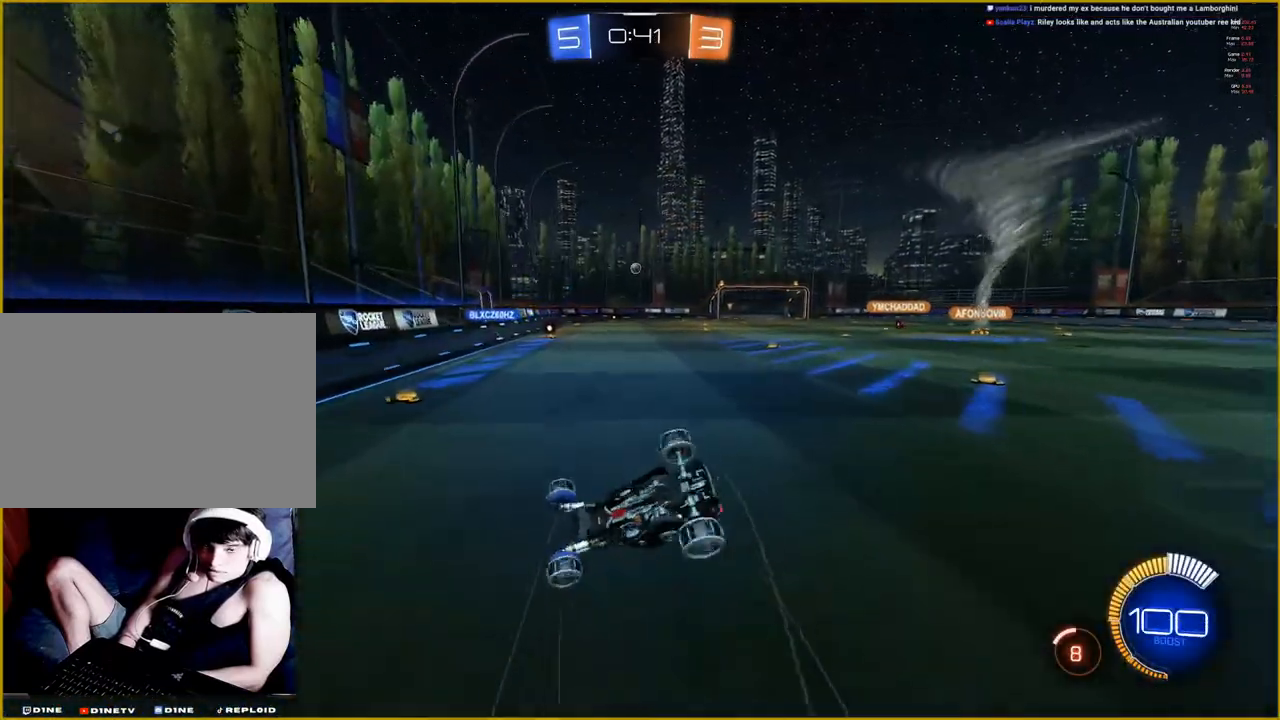
{"dt_ms": 500, "buttons": [], "left_stick": "center", "right_stick": "center", "events": []}
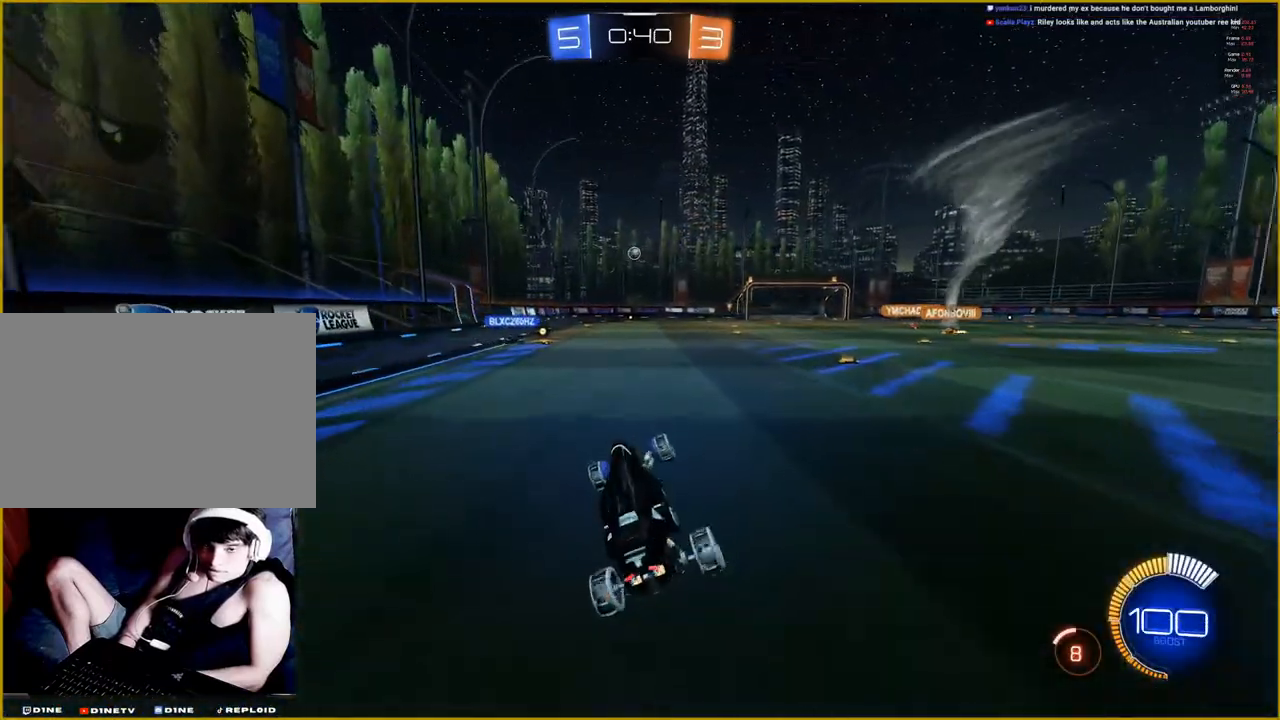
{"dt_ms": 500, "buttons": ["R2"], "left_stick": "left", "right_stick": "center", "events": [[283, "R2", "down"], [350, "left_stick", "left"]]}
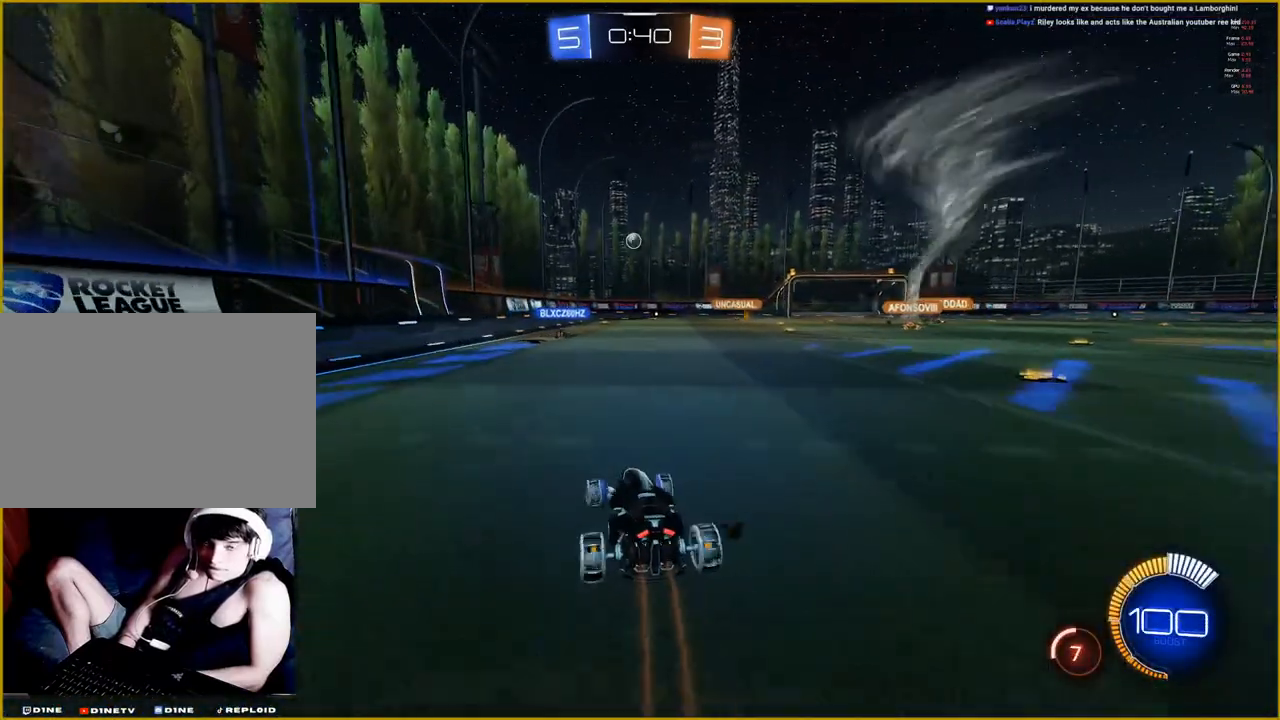
{"dt_ms": 500, "buttons": ["R2"], "left_stick": "center", "right_stick": "center", "events": [[233, "left_stick", "center"]]}
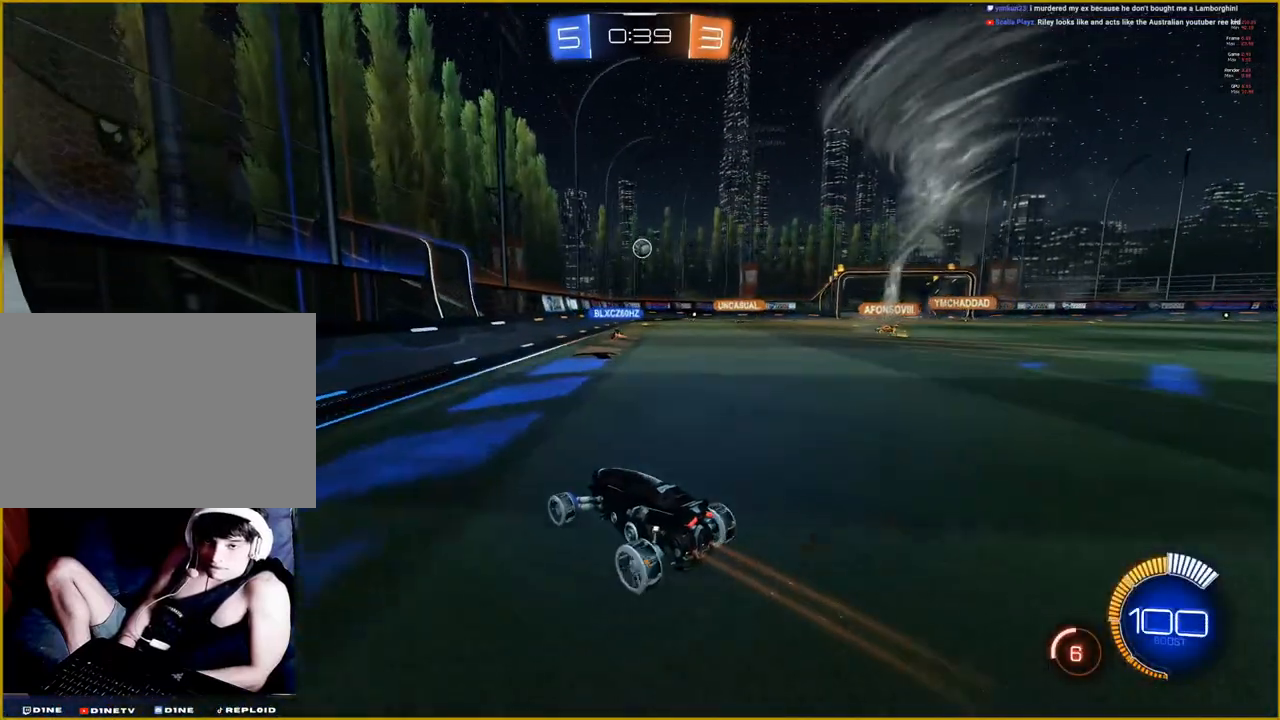
{"dt_ms": 500, "buttons": ["R2"], "left_stick": "right", "right_stick": "center", "events": [[150, "left_stick", "right"]]}
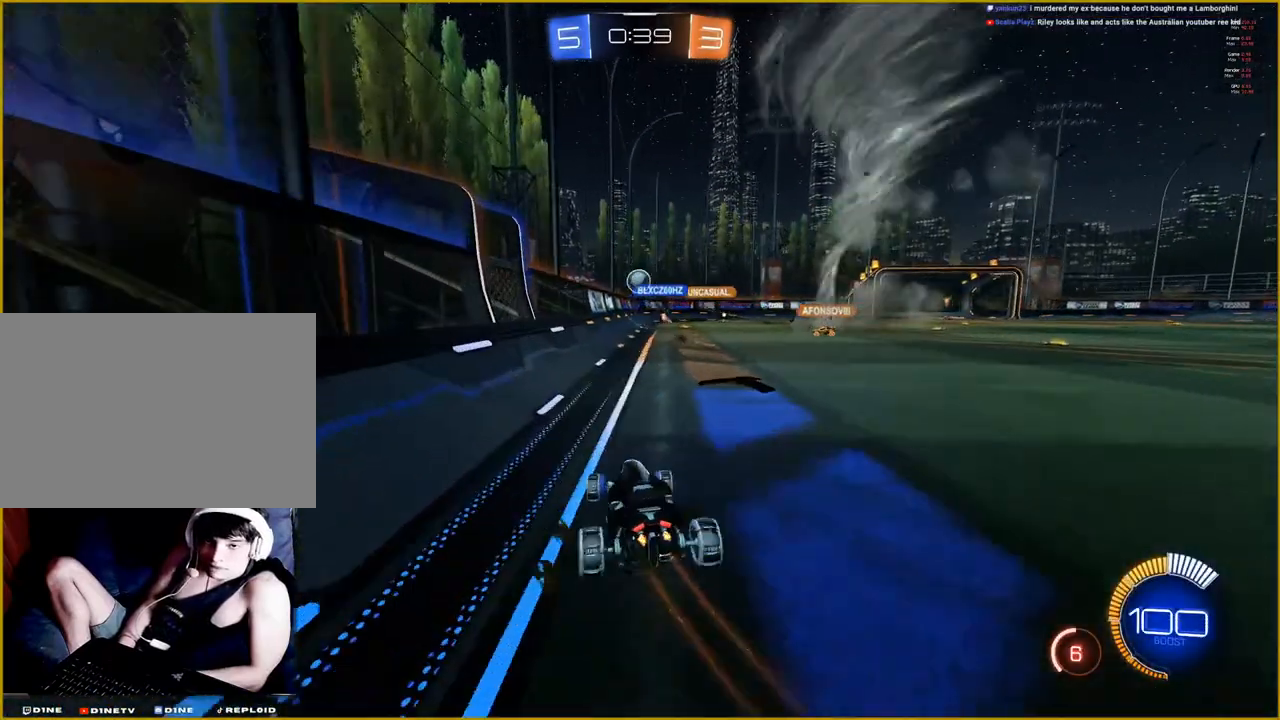
{"dt_ms": 500, "buttons": ["R2"], "left_stick": "center", "right_stick": "center", "events": [[183, "left_stick", "center"]]}
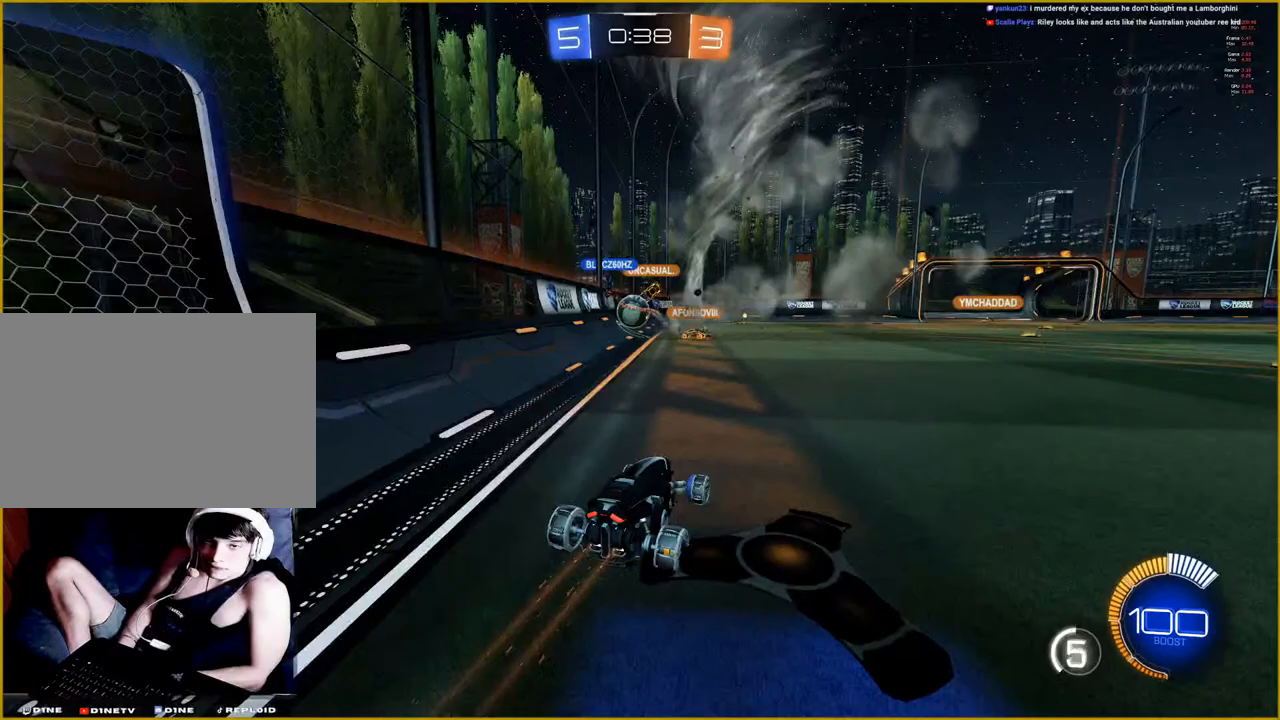
{"dt_ms": 500, "buttons": ["R2"], "left_stick": "center", "right_stick": "center", "events": [[167, "left_stick", "left"], [300, "left_stick", "center"]]}
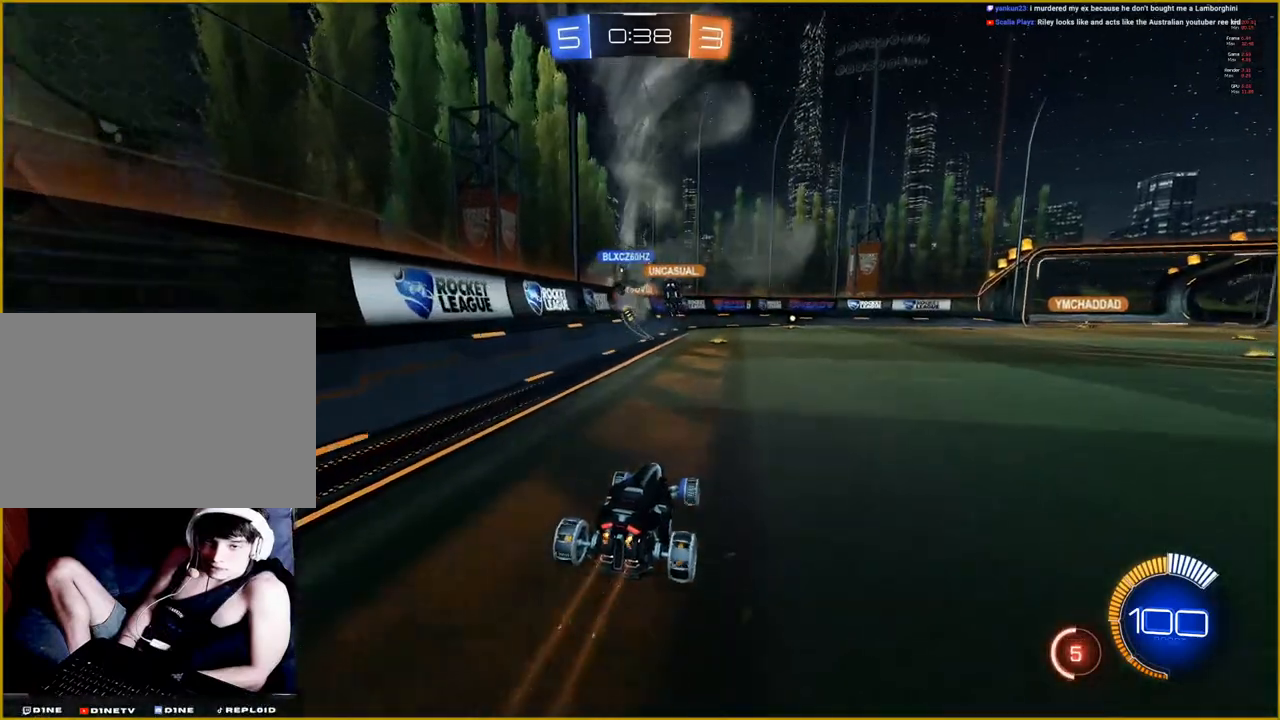
{"dt_ms": 500, "buttons": ["R2"], "left_stick": "right", "right_stick": "center", "events": [[450, "left_stick", "right"]]}
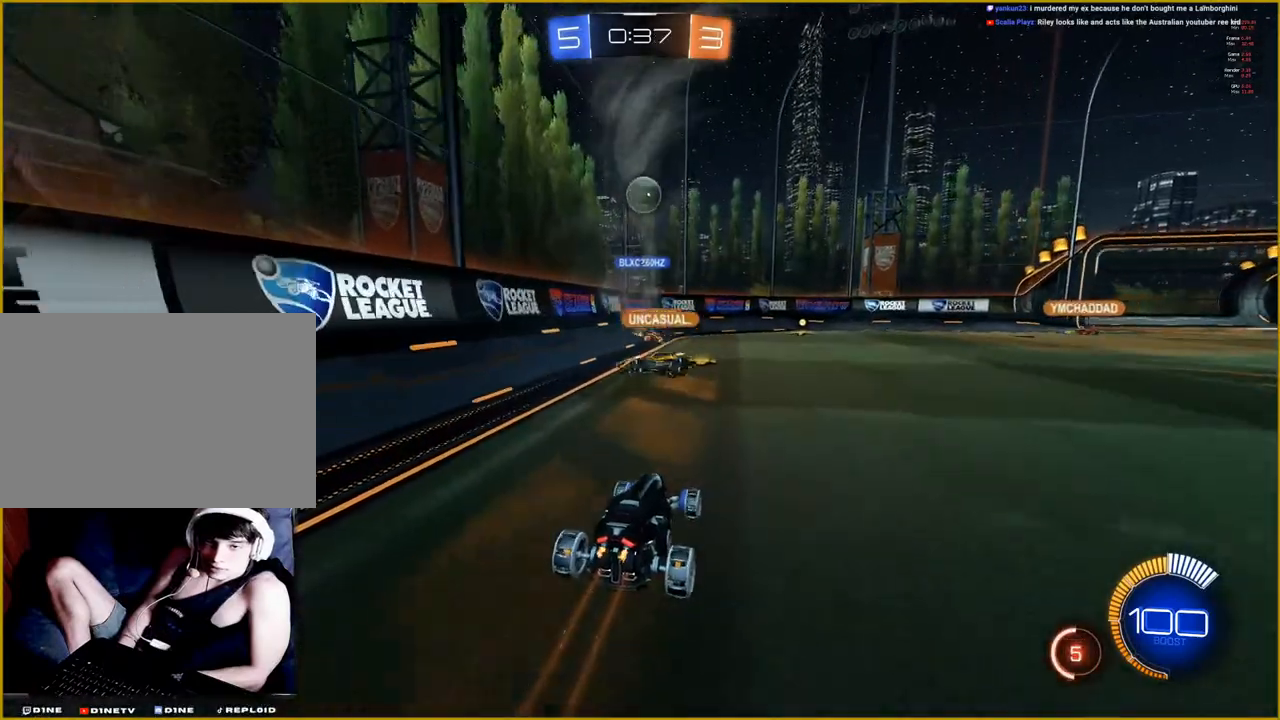
{"dt_ms": 500, "buttons": ["R2"], "left_stick": "right", "right_stick": "center", "events": [[150, "left_stick", "center"], [383, "left_stick", "right"]]}